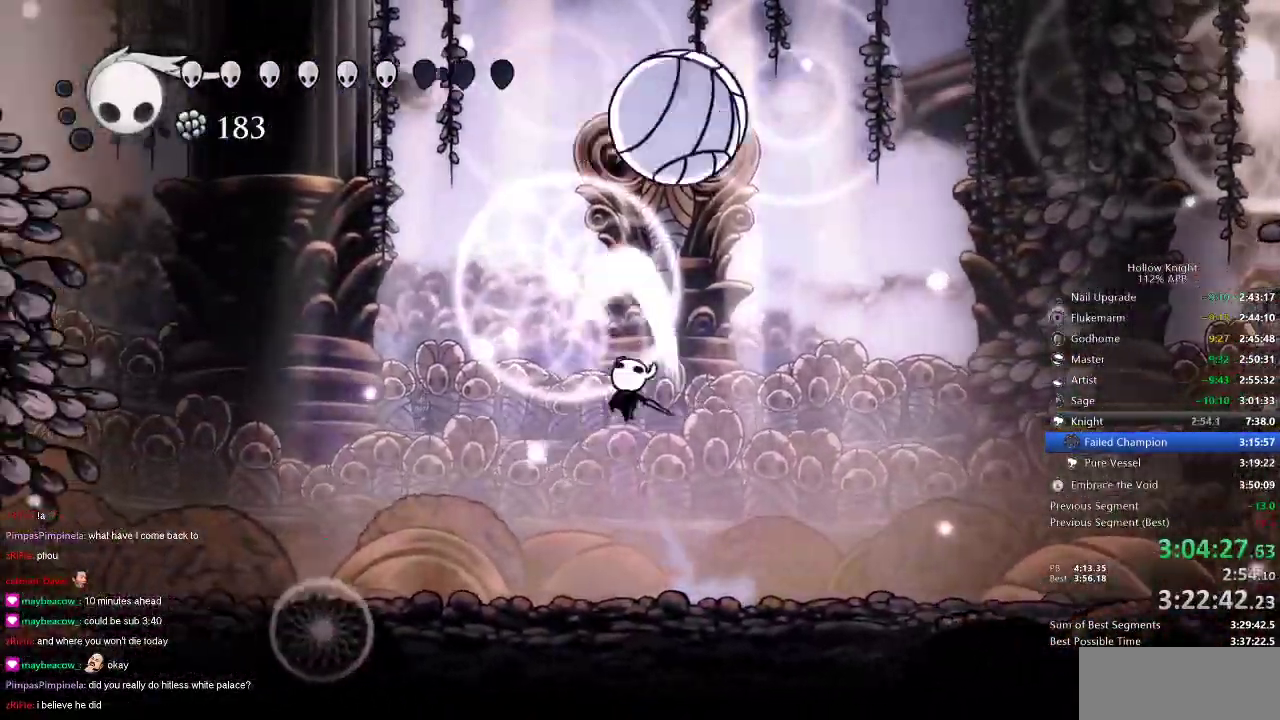
Gameplay with keyboard; each line is a JSON object with the keys held at the frame after it. "events" lists presses ("down") and releases ("up") of "cdash", "dash", "dnail", "down", "heal", "inv", "jump", "left", "nail", "right", "spell" and "up" between this image and that frame as [ms after this image, input, new state], when the widget could be followed in between. No other keys are recorded. Mouse input is not recorded. Key names are as the overlay labels them; some are game actions (e.g. jump) rather than physical keys.
{"keys": [], "events": [[16, "jump", "up"], [16, "right", "down"], [66, "nail", "up"], [233, "up", "up"], [250, "right", "up"], [350, "spell", "down"], [450, "spell", "up"]]}
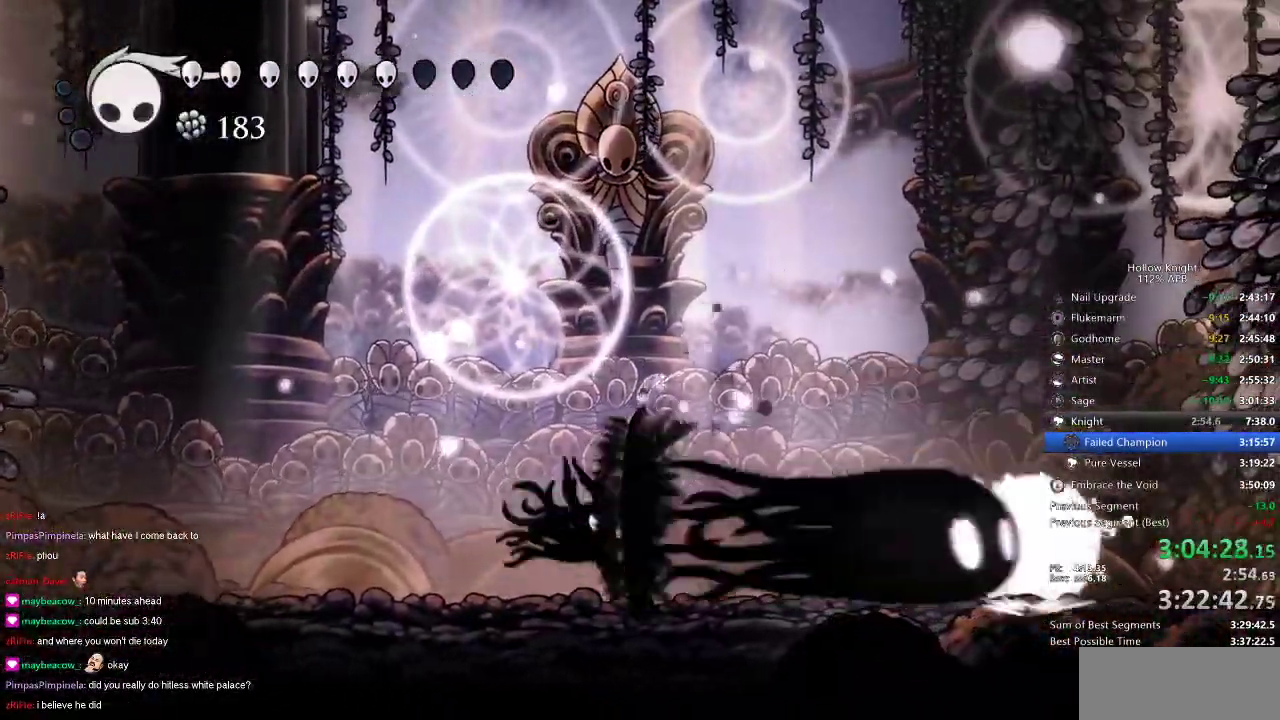
{"keys": ["right"], "events": [[416, "right", "down"]]}
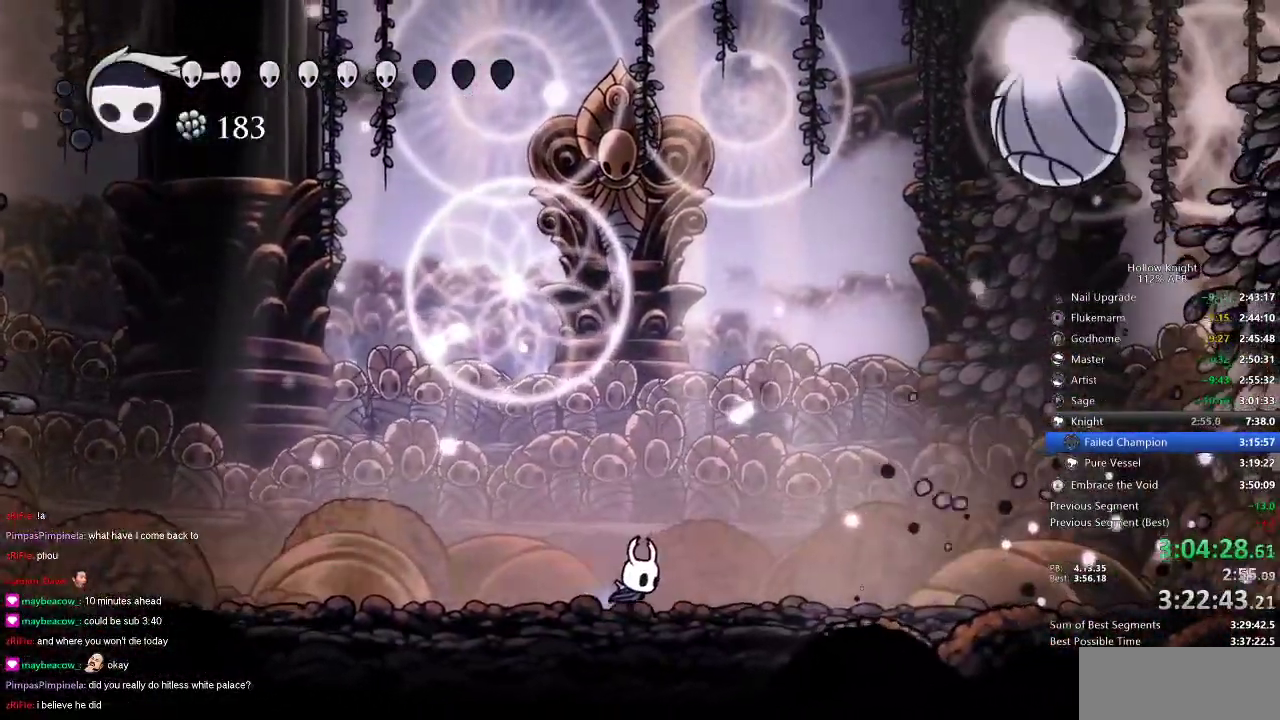
{"keys": ["up"], "events": [[50, "up", "down"], [216, "jump", "down"], [300, "left", "down"], [333, "nail", "down"], [333, "right", "up"], [383, "jump", "up"], [450, "left", "up"], [450, "nail", "up"]]}
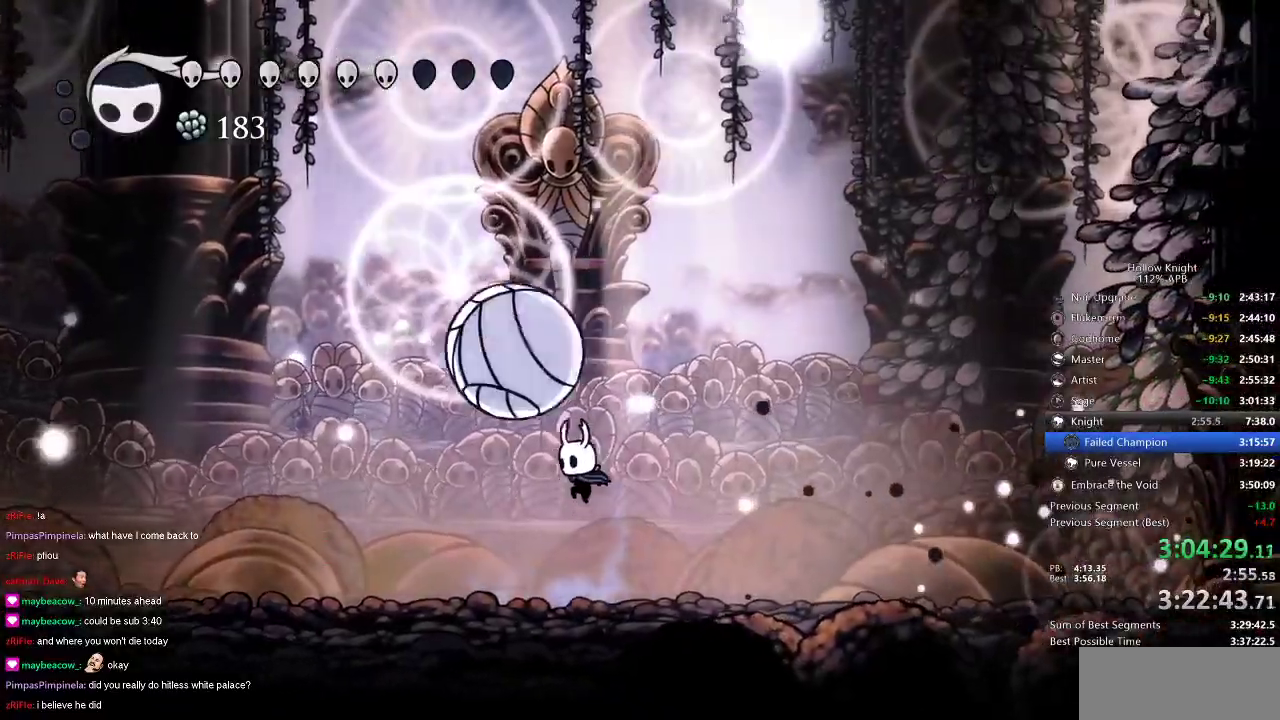
{"keys": ["right"], "events": [[300, "left", "down"], [366, "left", "up"], [366, "up", "up"], [500, "right", "down"]]}
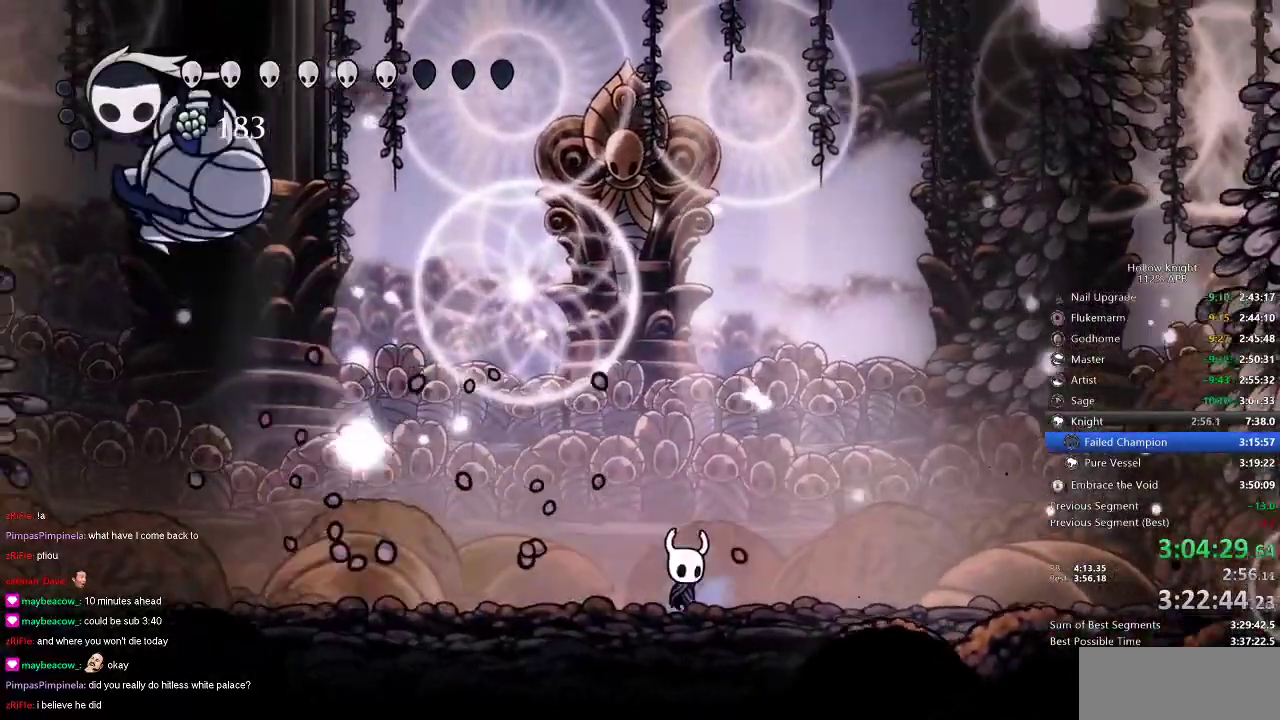
{"keys": ["jump"], "events": [[133, "left", "down"], [133, "right", "up"], [216, "left", "up"], [500, "jump", "down"]]}
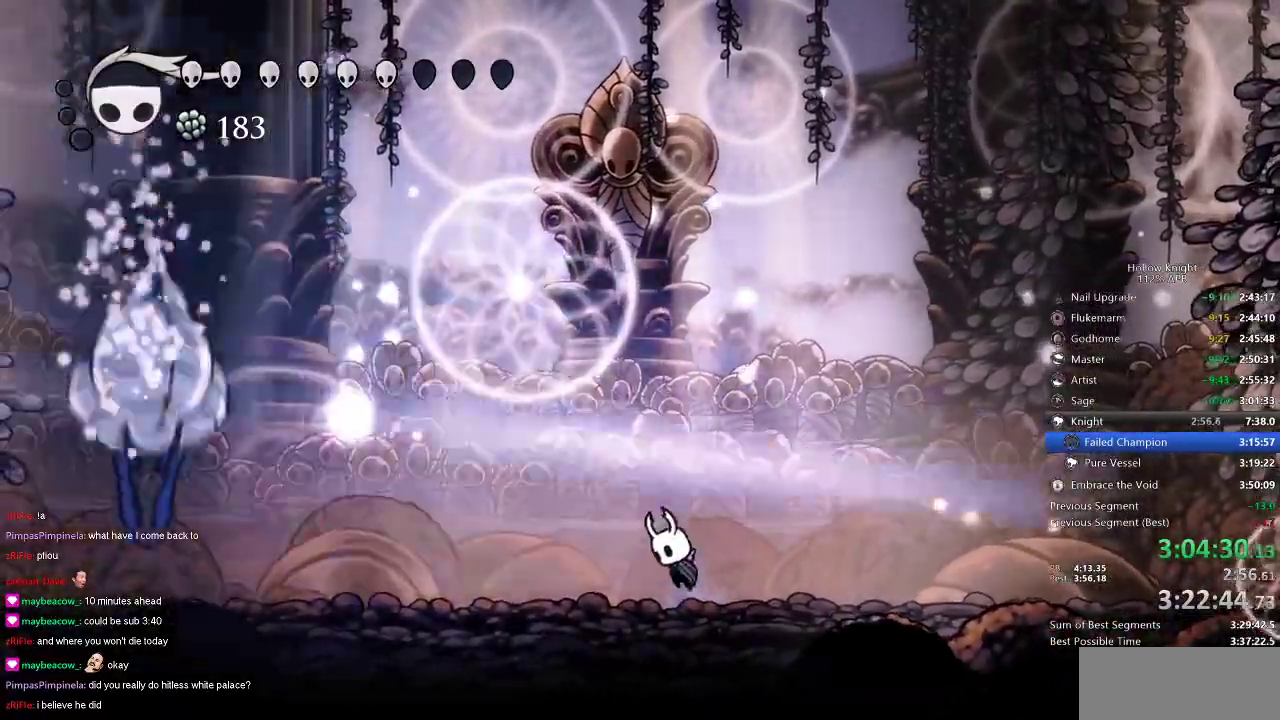
{"keys": ["jump"], "events": [[200, "right", "down"], [300, "jump", "up"], [366, "jump", "down"], [366, "right", "up"]]}
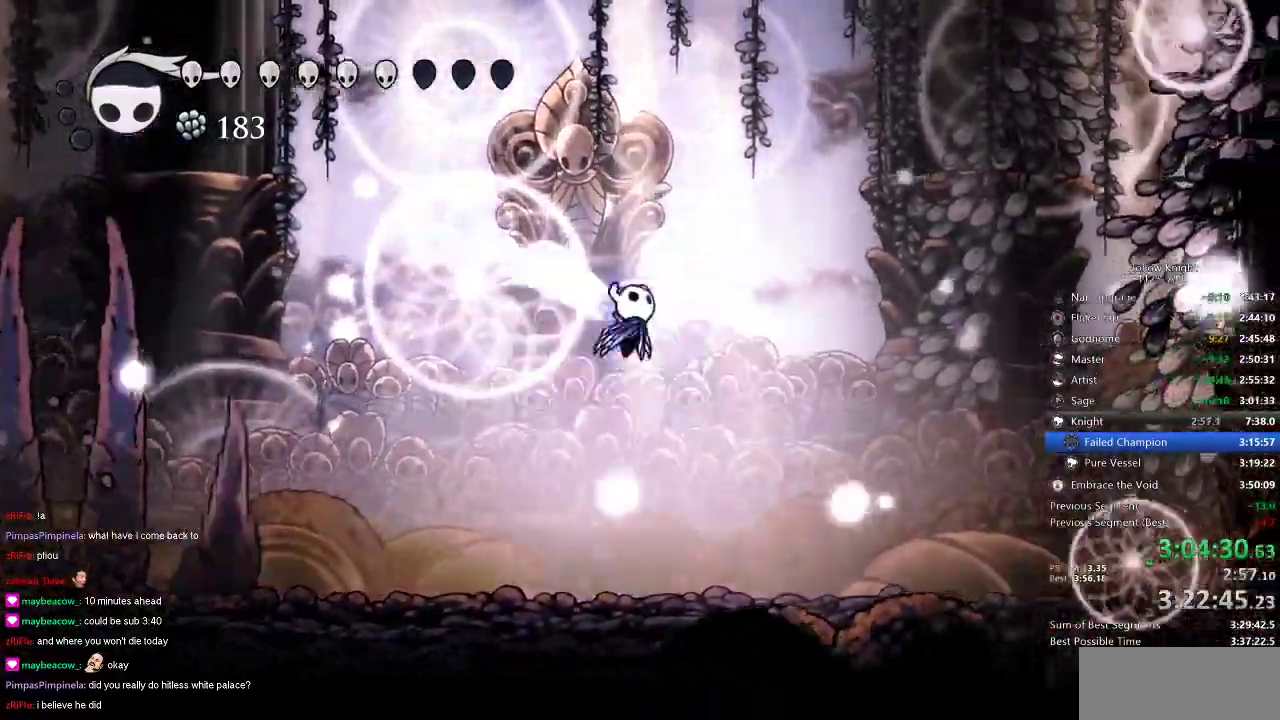
{"keys": ["left"], "events": [[66, "left", "down"], [133, "jump", "up"], [233, "dash", "down"], [366, "dash", "up"]]}
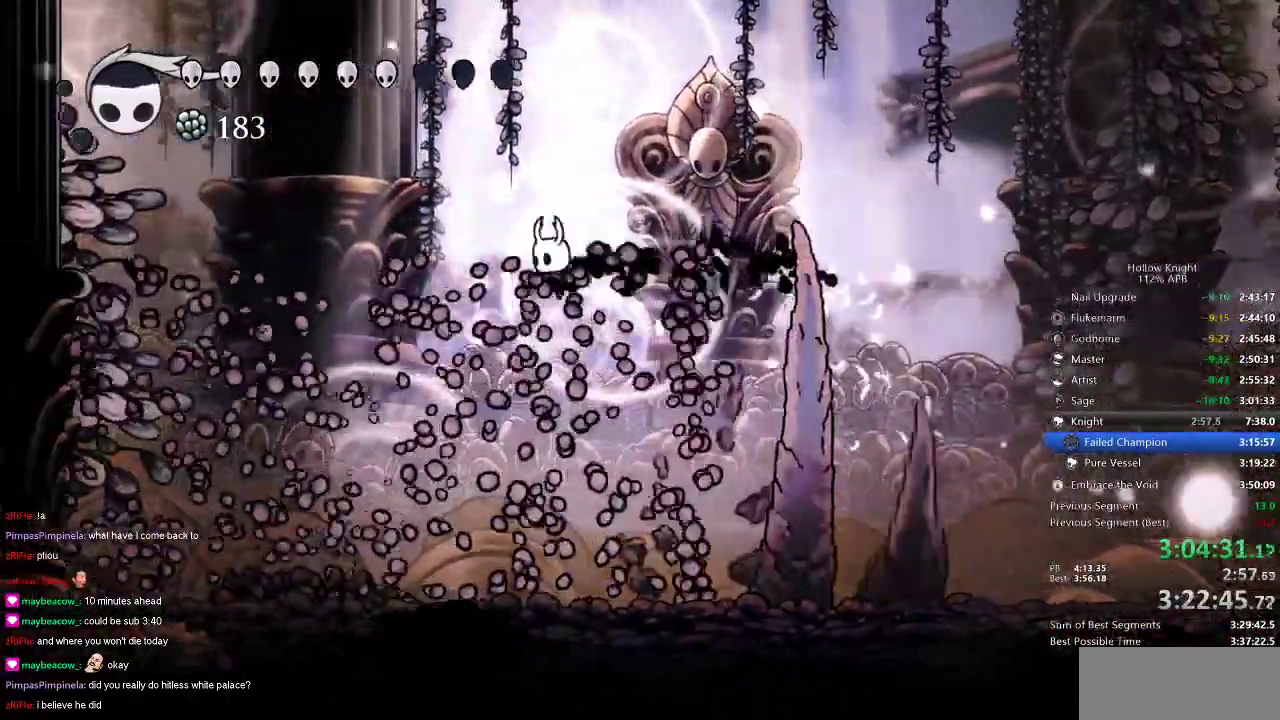
{"keys": ["left", "up"], "events": [[100, "left", "up"], [383, "left", "down"], [466, "up", "down"]]}
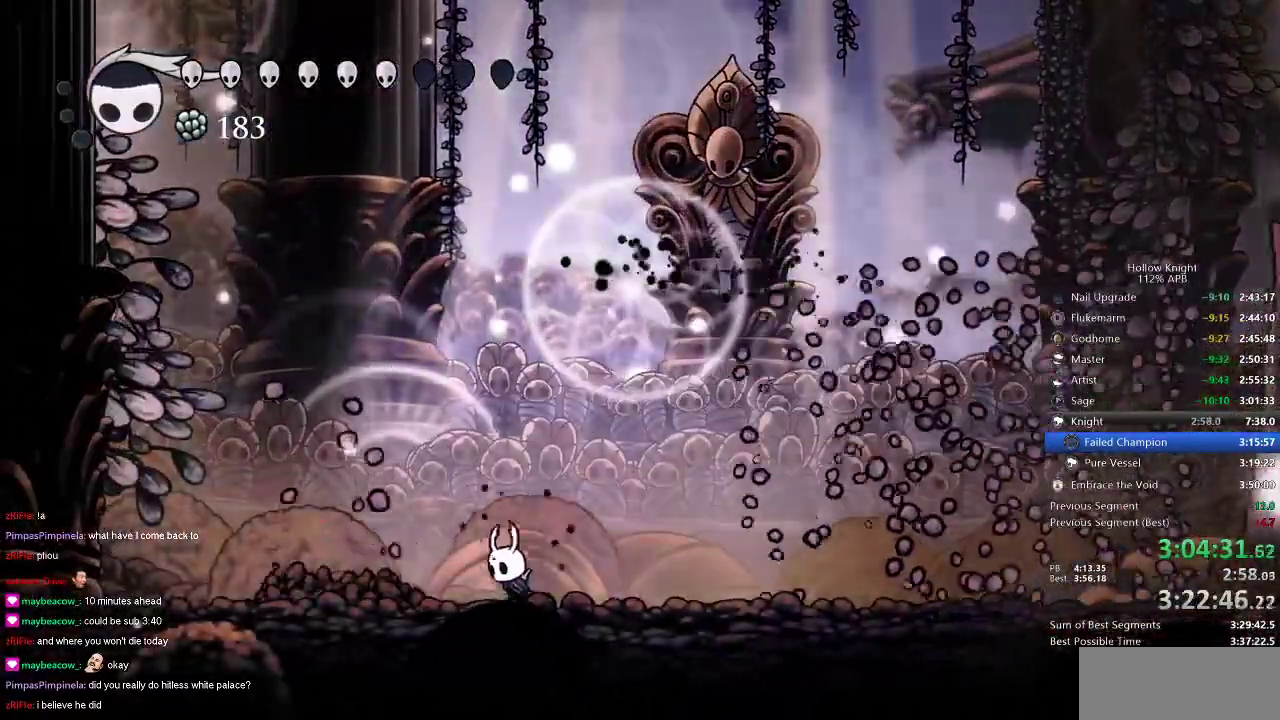
{"keys": ["up"], "events": [[150, "left", "up"]]}
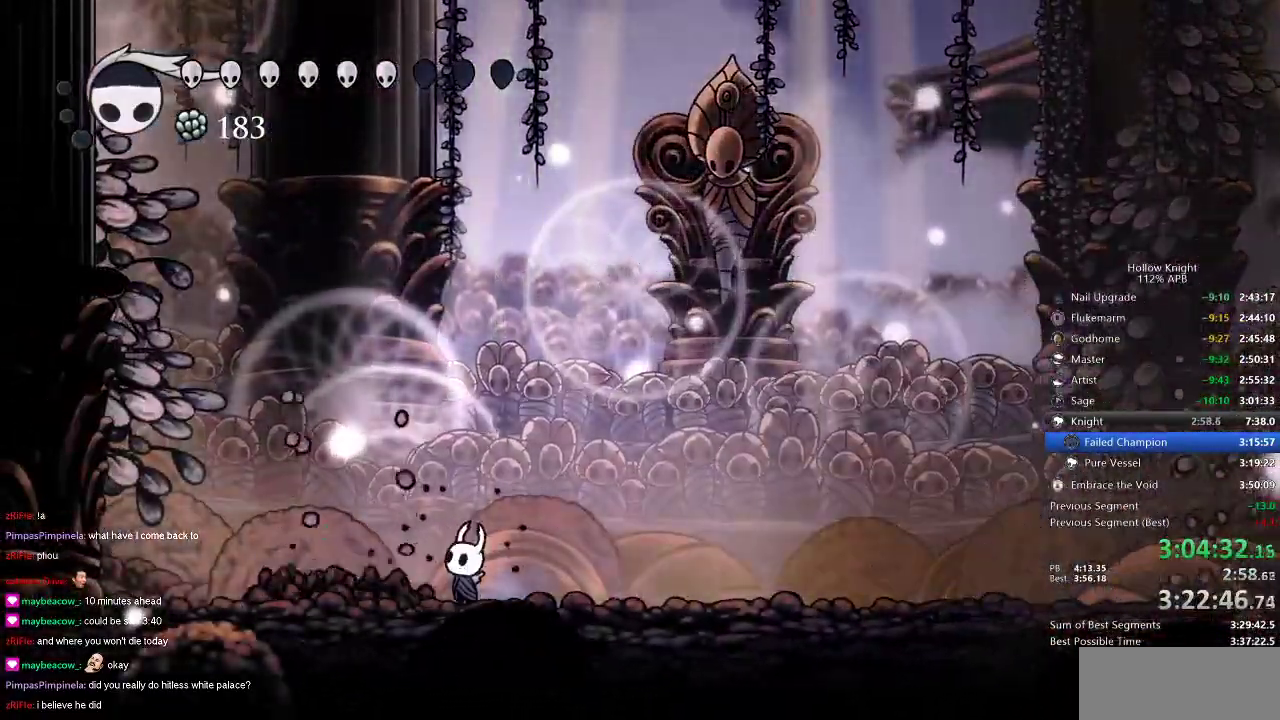
{"keys": ["nail", "up"], "events": [[166, "left", "down"], [233, "left", "up"], [500, "nail", "down"]]}
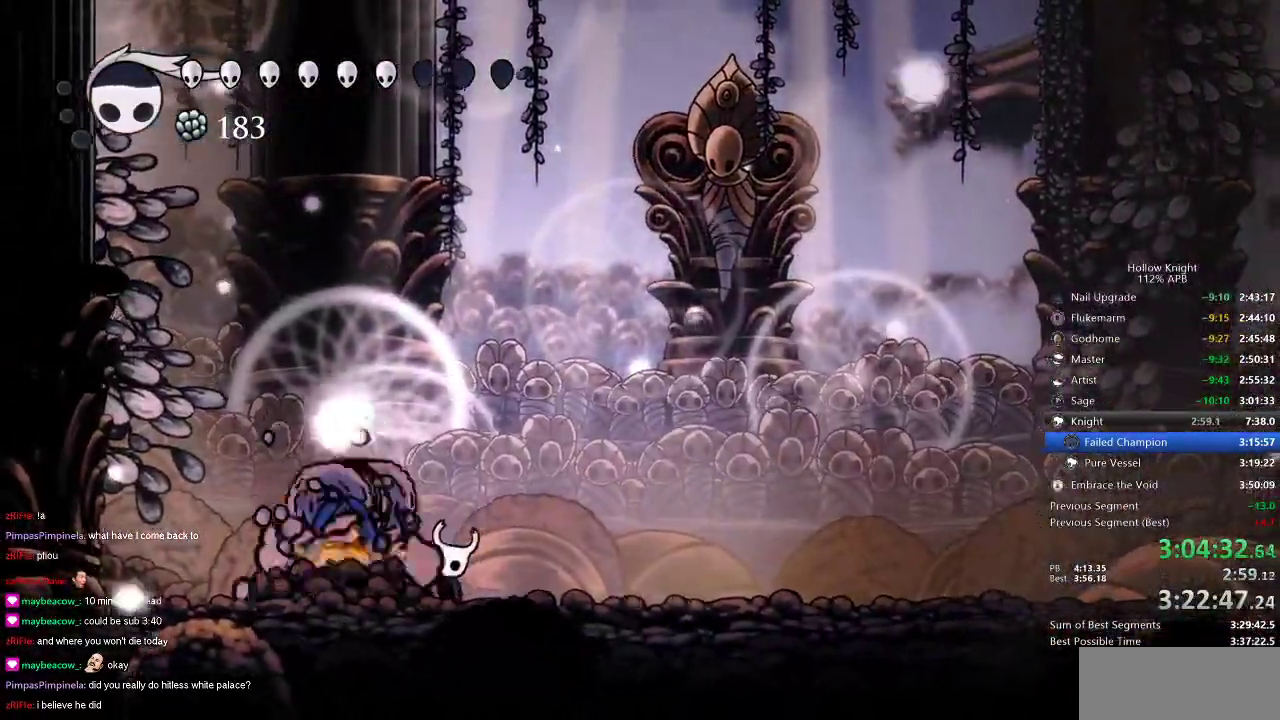
{"keys": ["up"], "events": [[200, "nail", "up"], [200, "spell", "down"], [333, "spell", "up"]]}
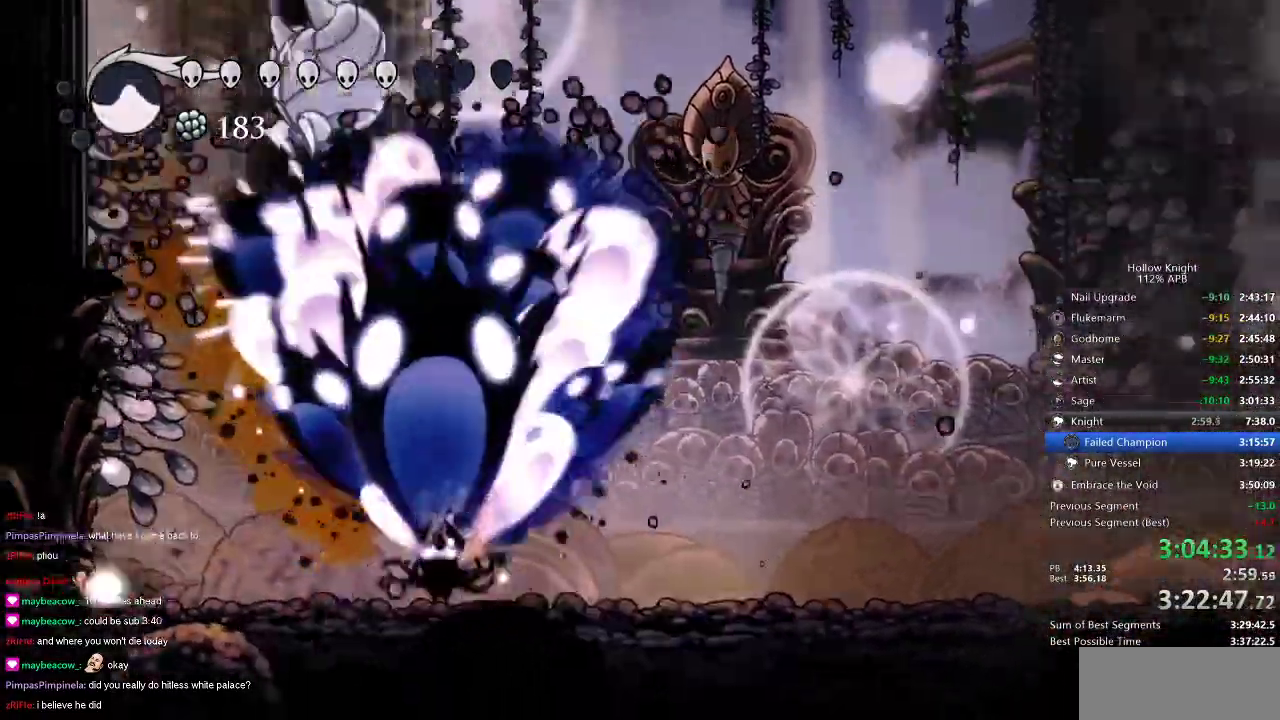
{"keys": [], "events": [[133, "up", "up"]]}
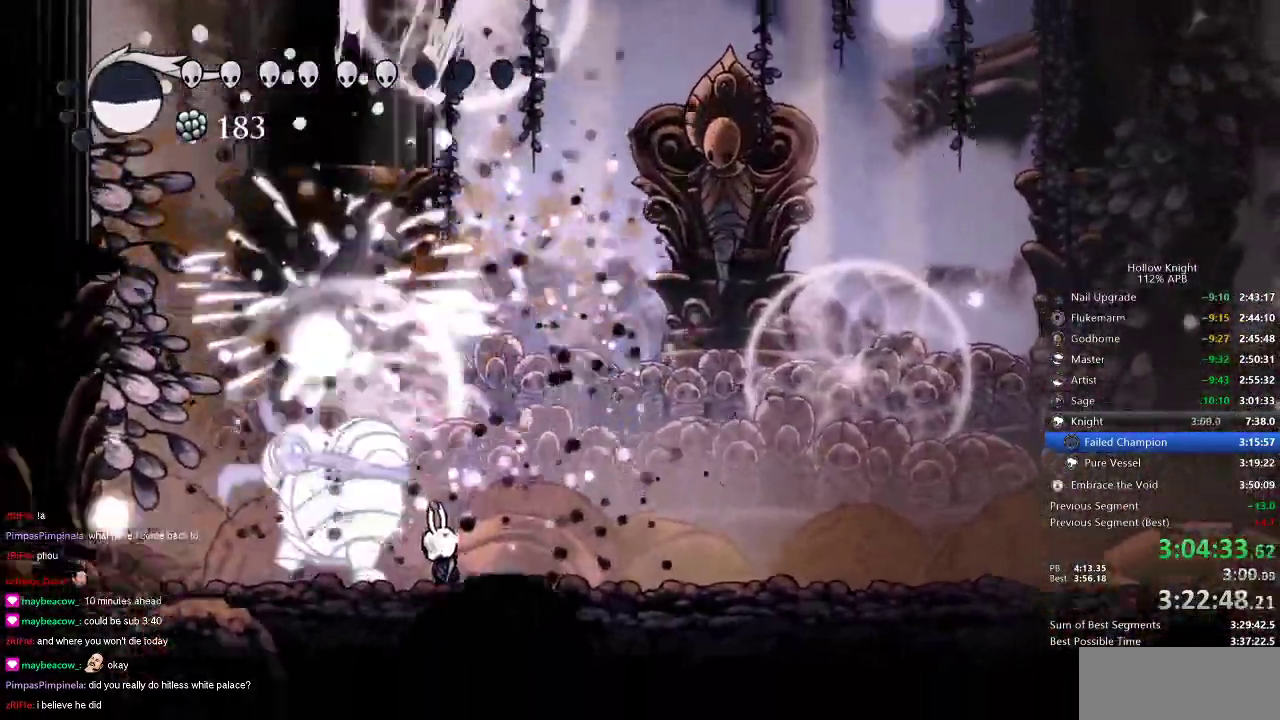
{"keys": [], "events": [[33, "nail", "down"], [116, "nail", "up"], [333, "nail", "down"], [450, "nail", "up"]]}
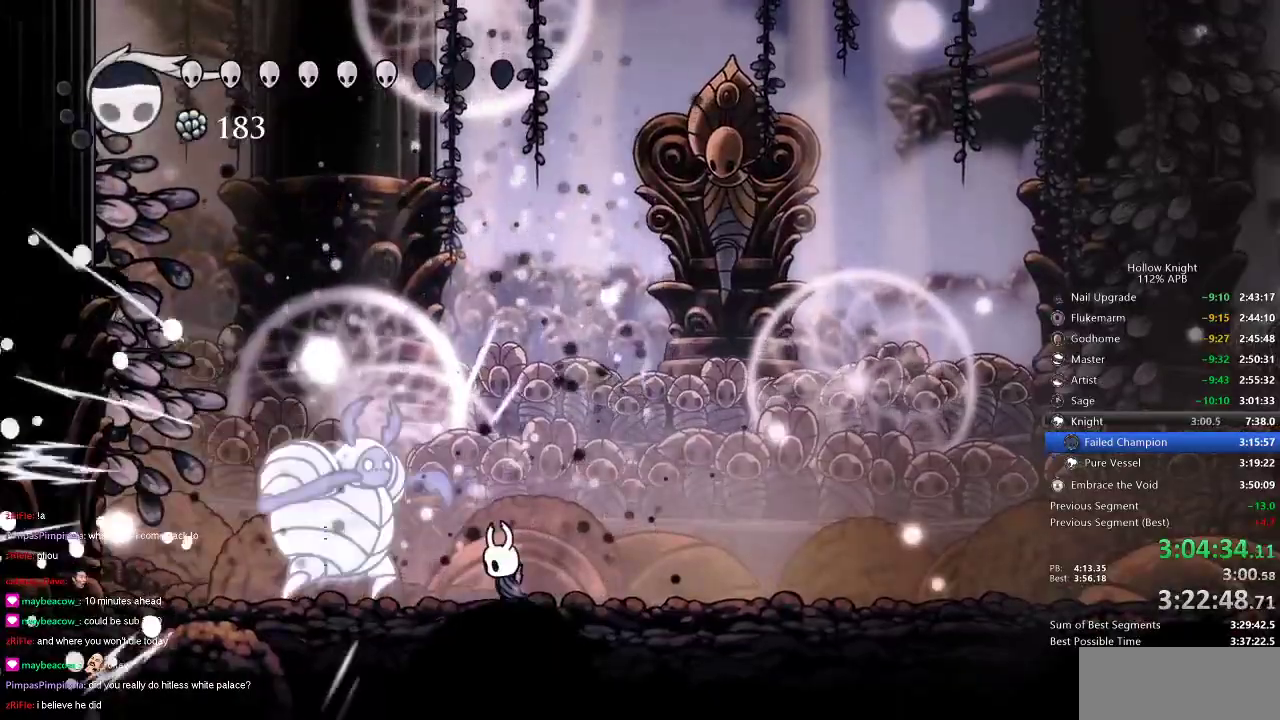
{"keys": ["dash", "right"], "events": [[133, "nail", "down"], [233, "nail", "up"], [300, "right", "down"], [450, "dash", "down"]]}
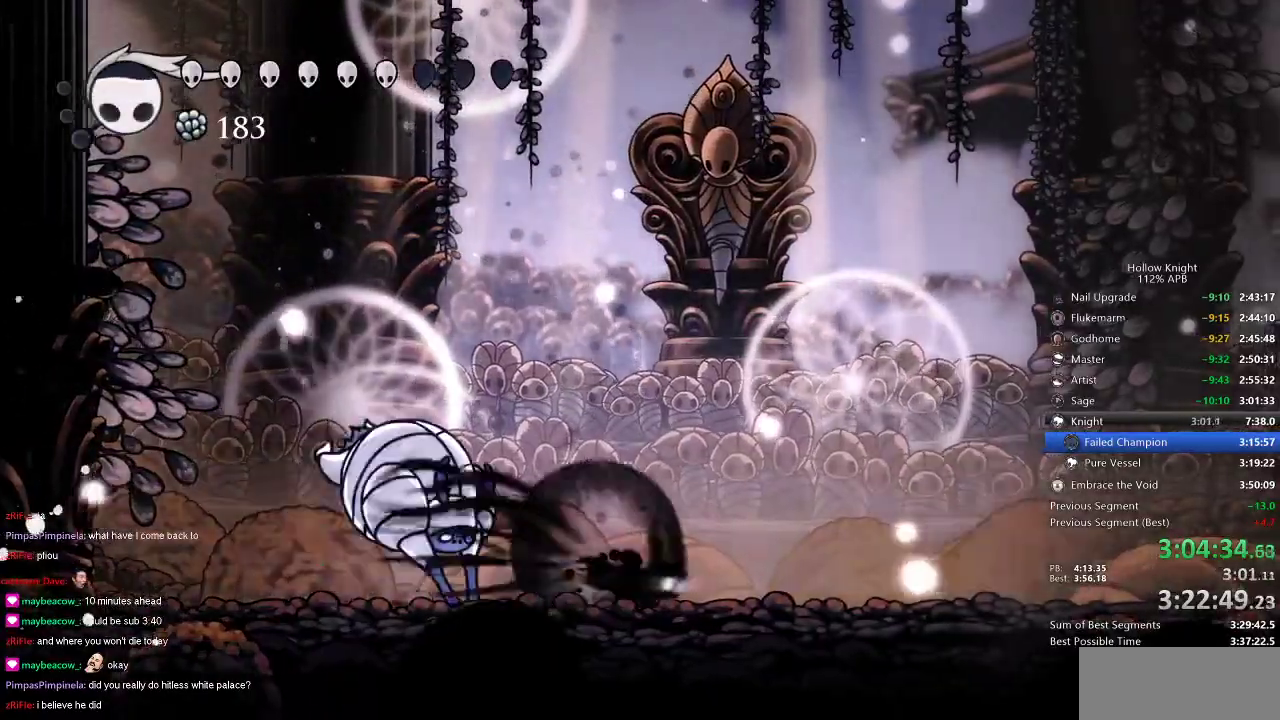
{"keys": ["right"], "events": [[83, "dash", "up"]]}
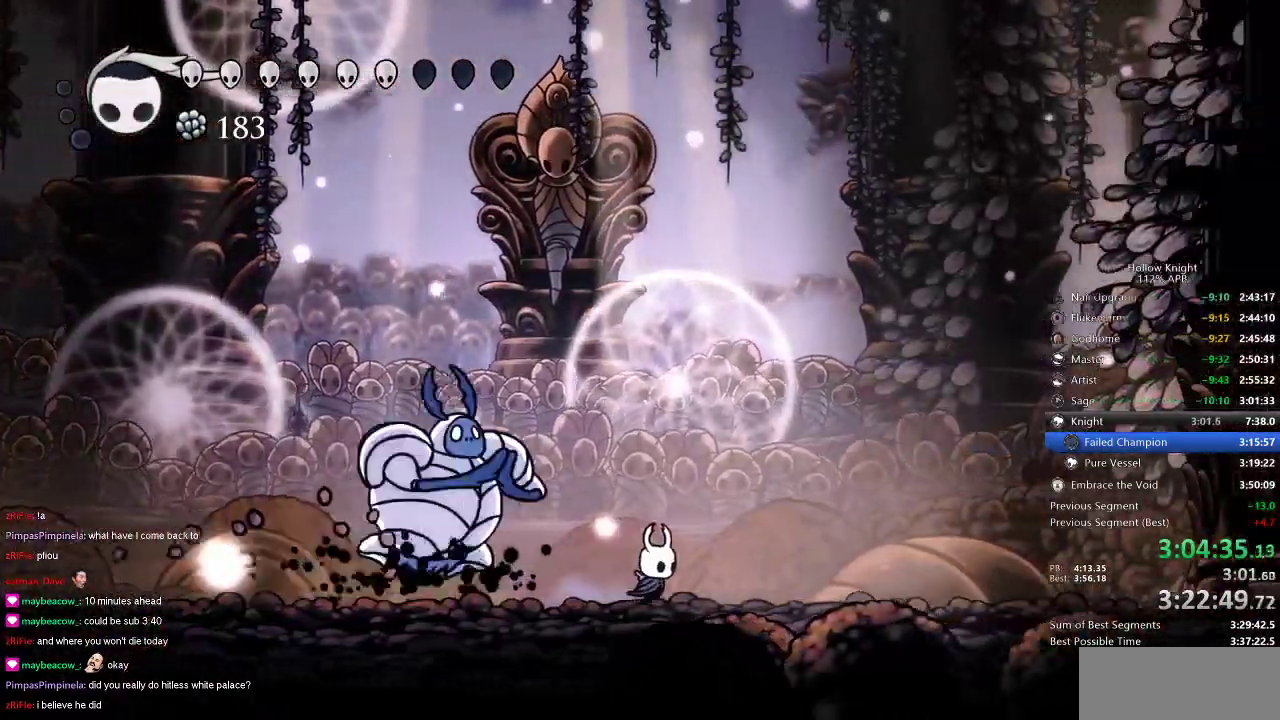
{"keys": ["left"], "events": [[66, "dash", "down"], [133, "dash", "up"], [300, "left", "down"], [333, "right", "up"]]}
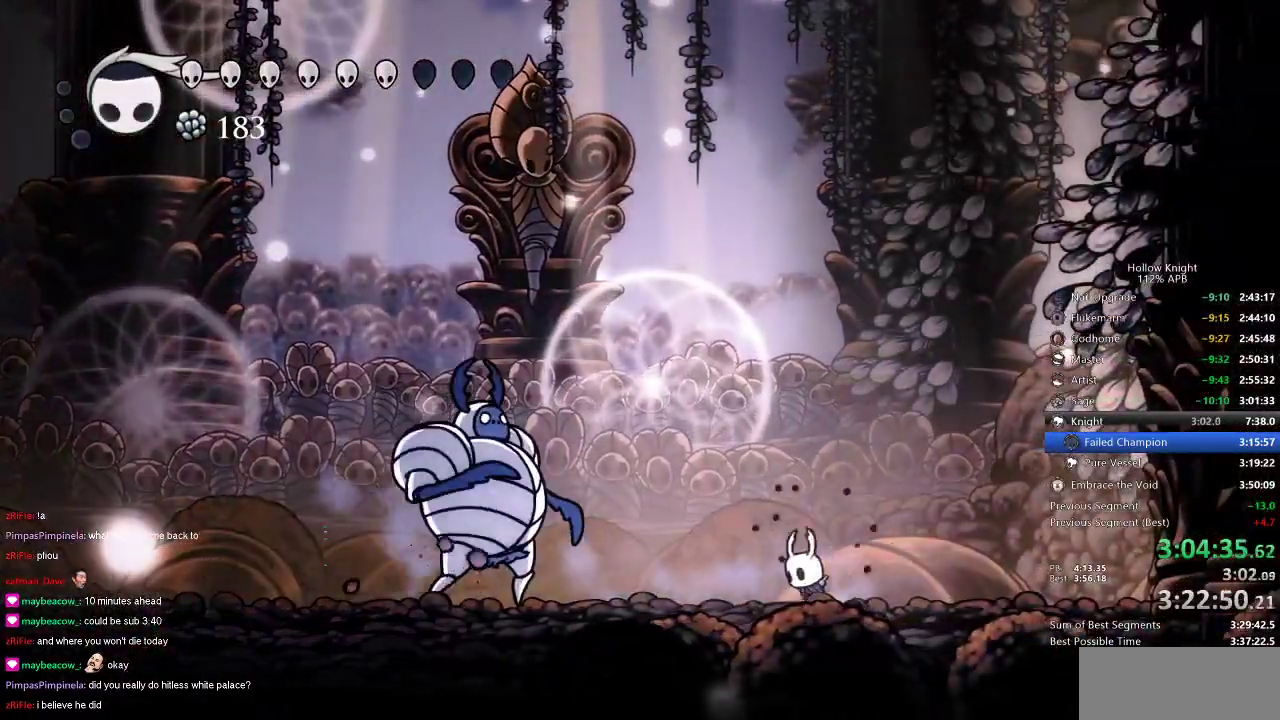
{"keys": ["left", "nail"], "events": [[450, "nail", "down"]]}
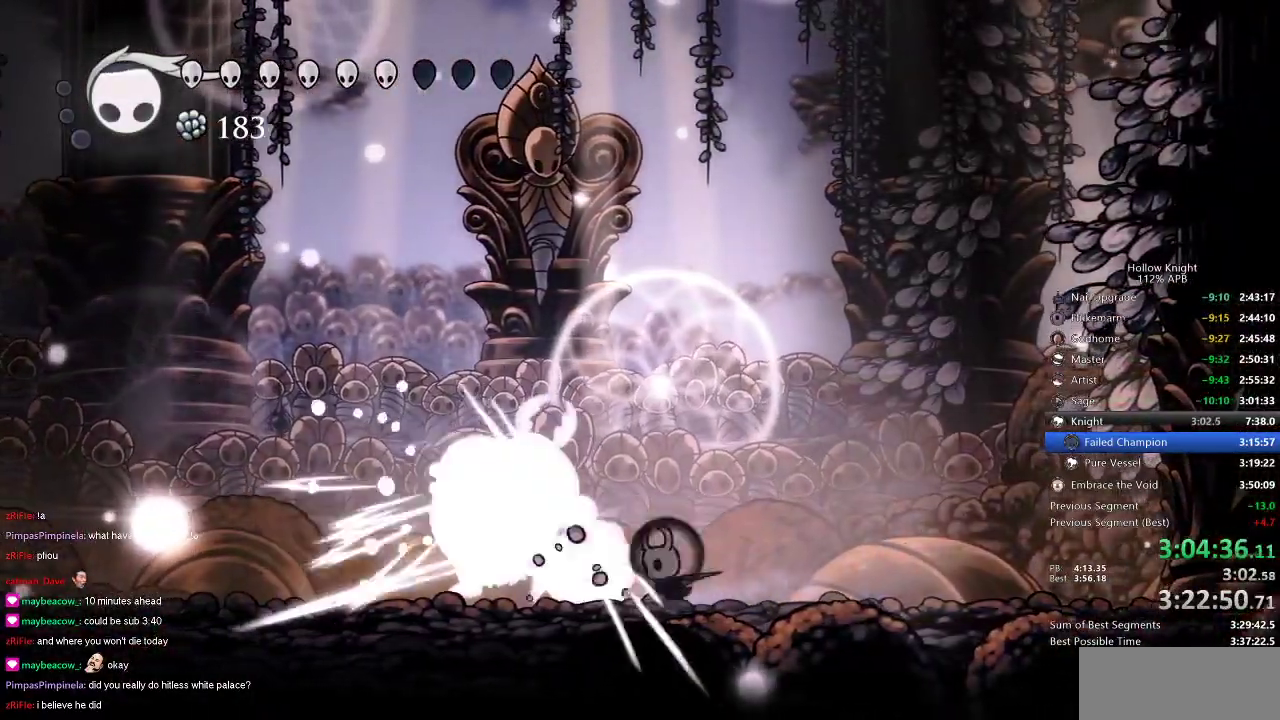
{"keys": ["left"], "events": [[33, "left", "up"], [33, "nail", "up"], [166, "right", "down"], [366, "left", "down"], [416, "right", "up"]]}
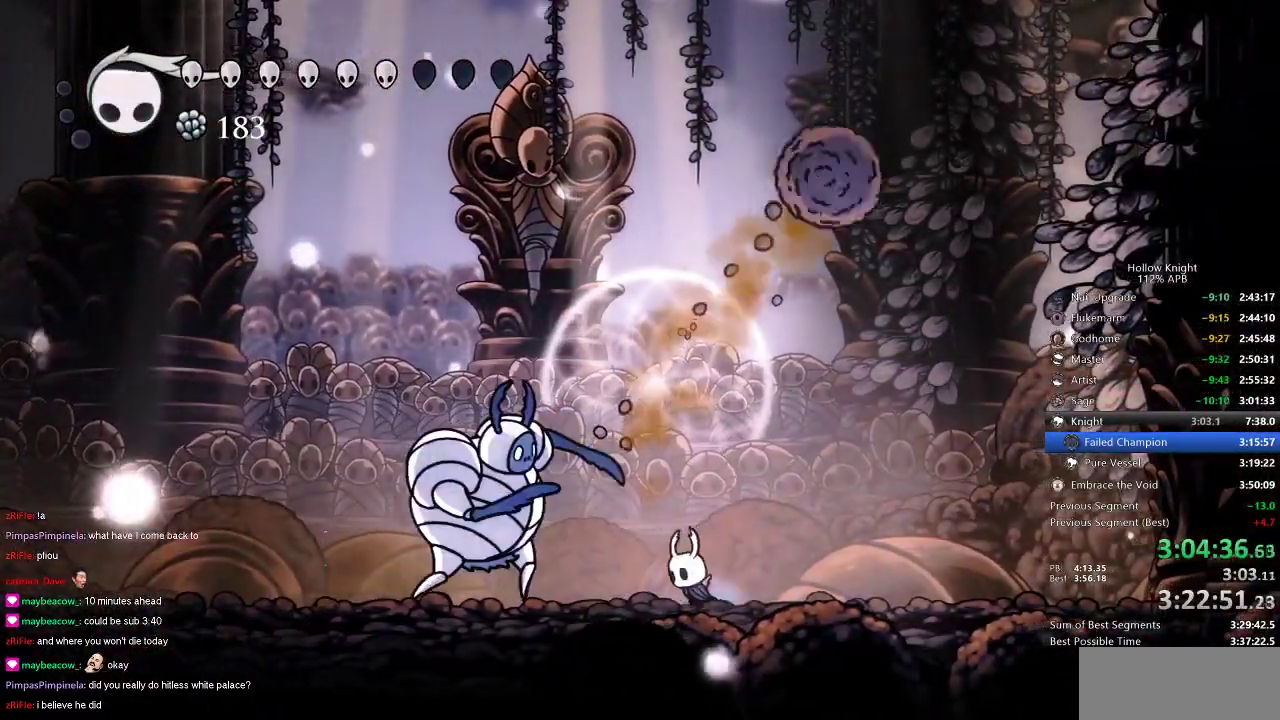
{"keys": ["right", "up"], "events": [[116, "nail", "down"], [200, "nail", "up"], [350, "left", "up"], [383, "right", "down"], [466, "up", "down"]]}
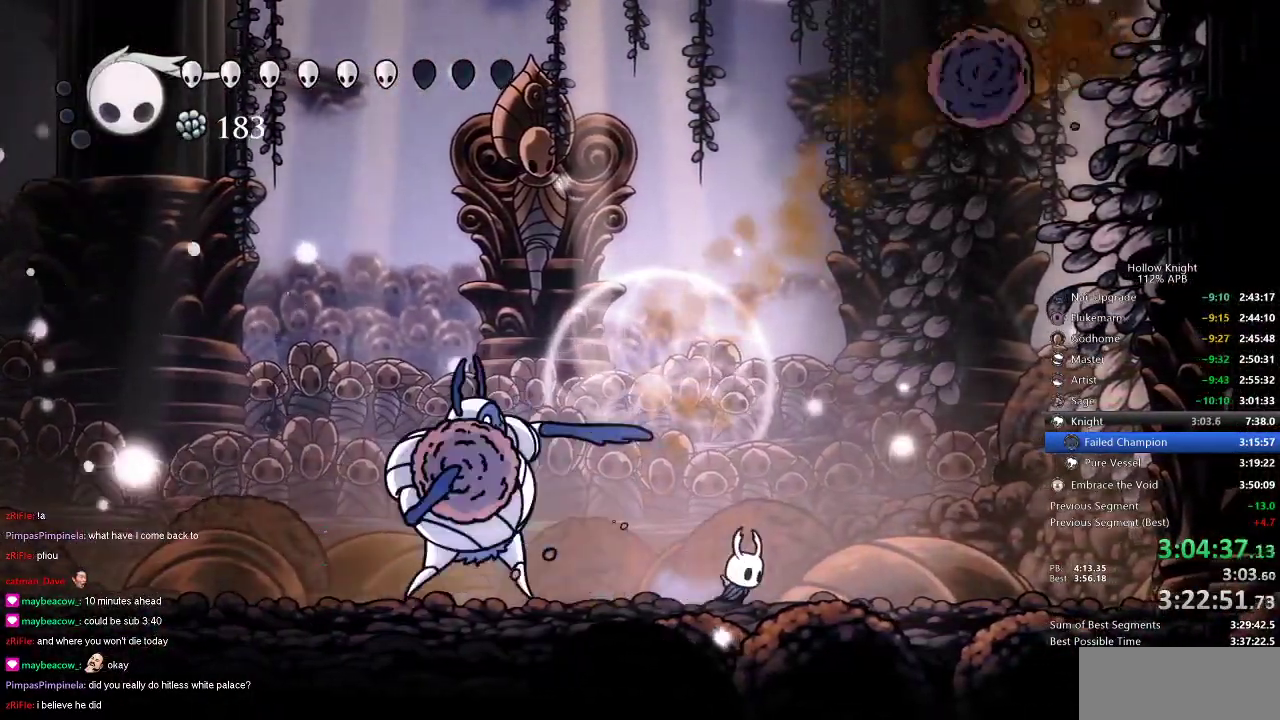
{"keys": [], "events": [[83, "right", "up"], [83, "spell", "down"], [166, "spell", "up"], [400, "up", "up"]]}
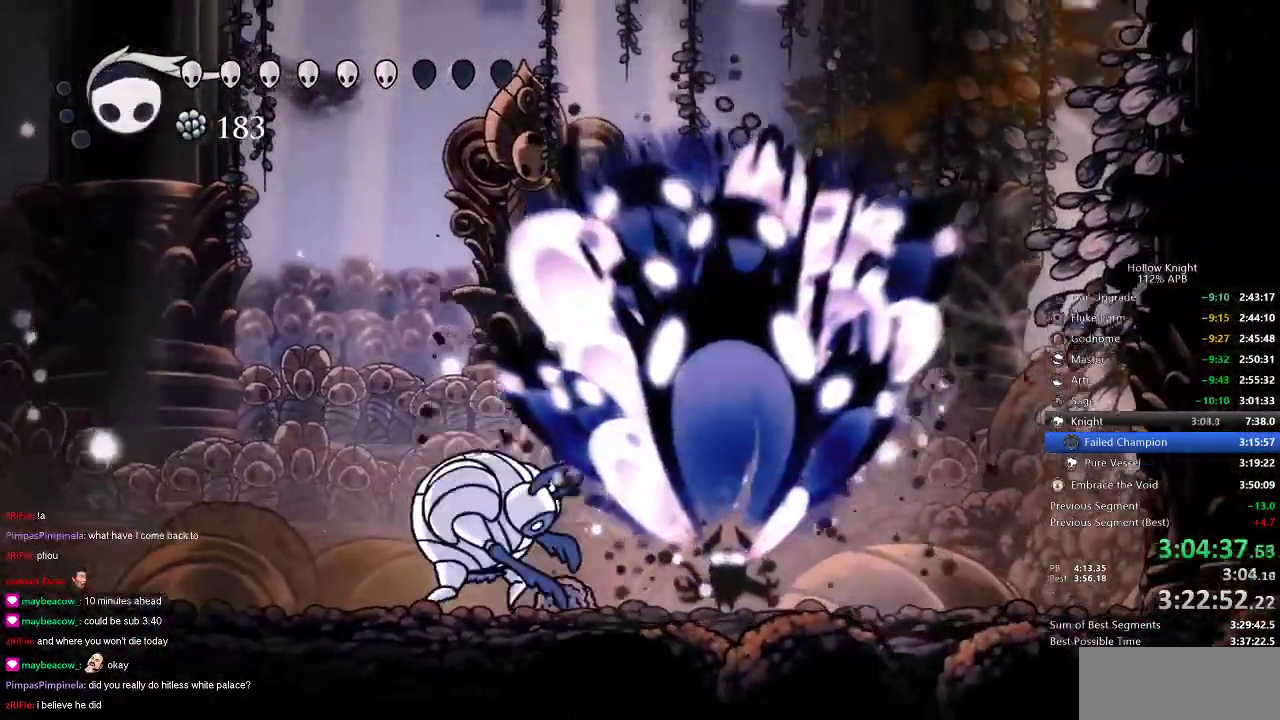
{"keys": ["nail", "right"], "events": [[50, "left", "down"], [366, "nail", "down"], [466, "left", "up"], [466, "right", "down"]]}
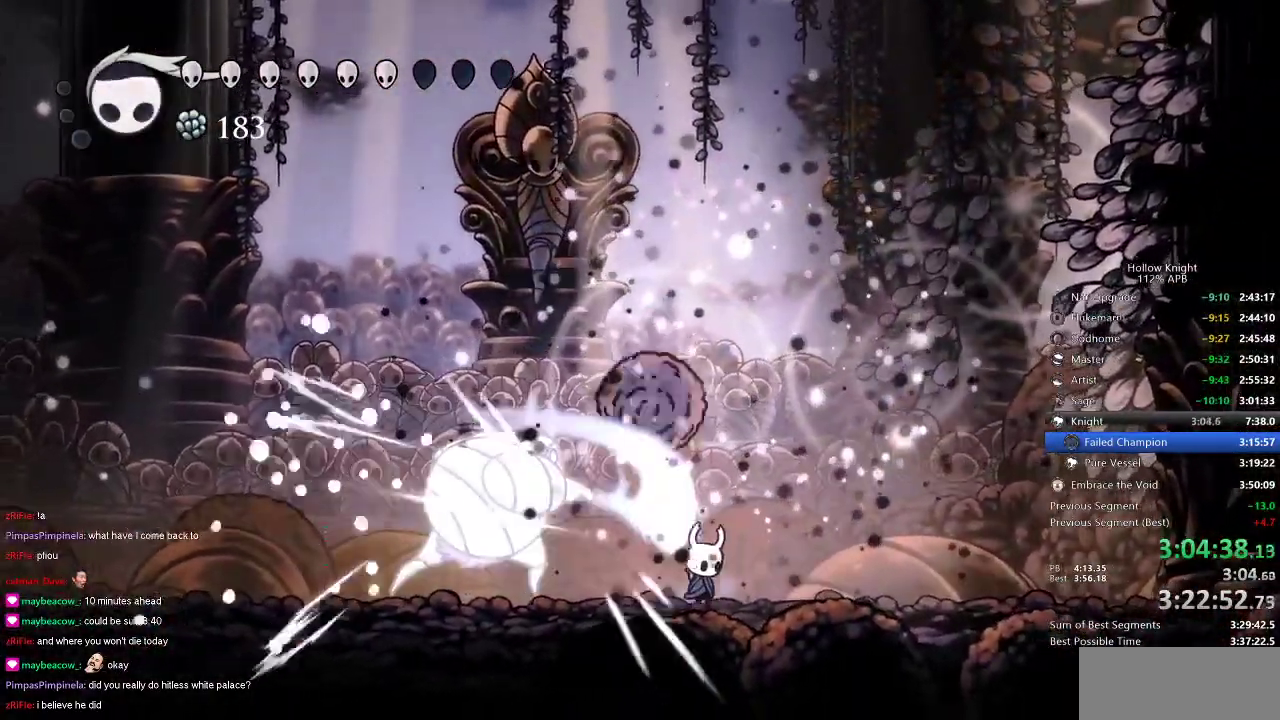
{"keys": ["left"], "events": [[33, "nail", "up"], [166, "left", "down"], [183, "right", "up"], [316, "nail", "down"], [450, "nail", "up"]]}
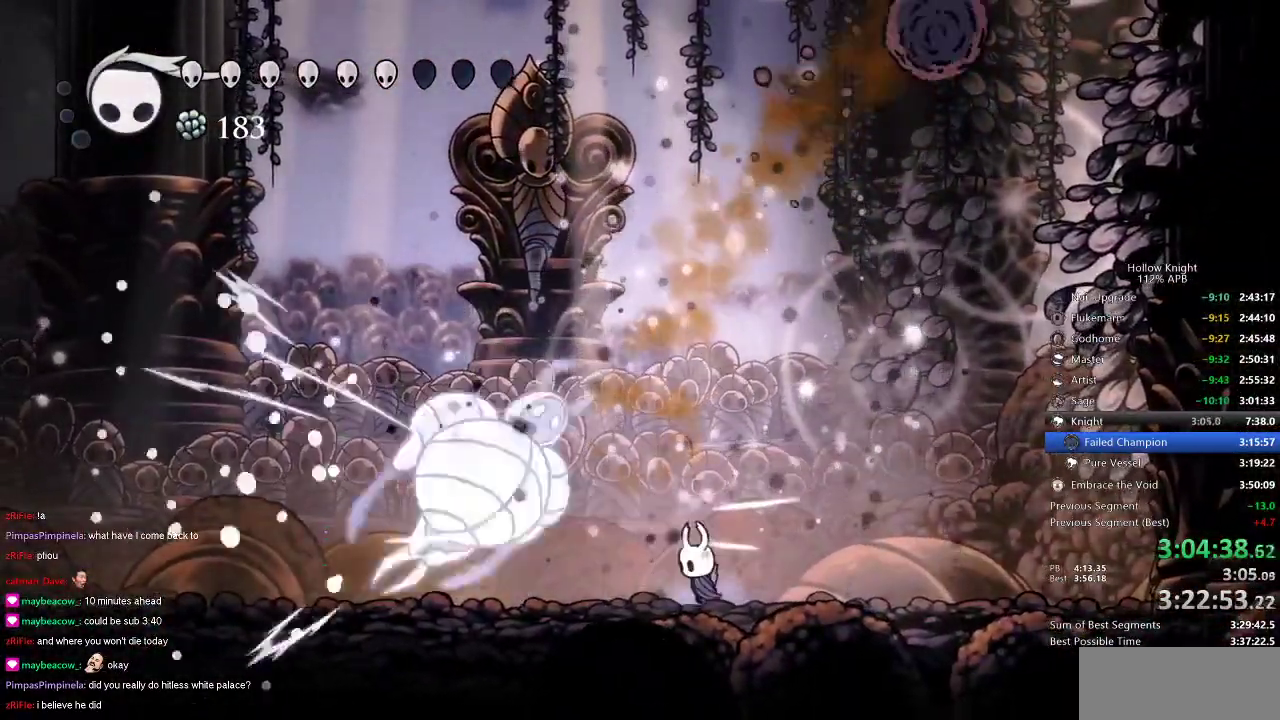
{"keys": [], "events": [[100, "nail", "down"], [233, "nail", "up"], [266, "left", "up"], [266, "right", "down"], [400, "left", "down"], [466, "left", "up"], [466, "right", "up"]]}
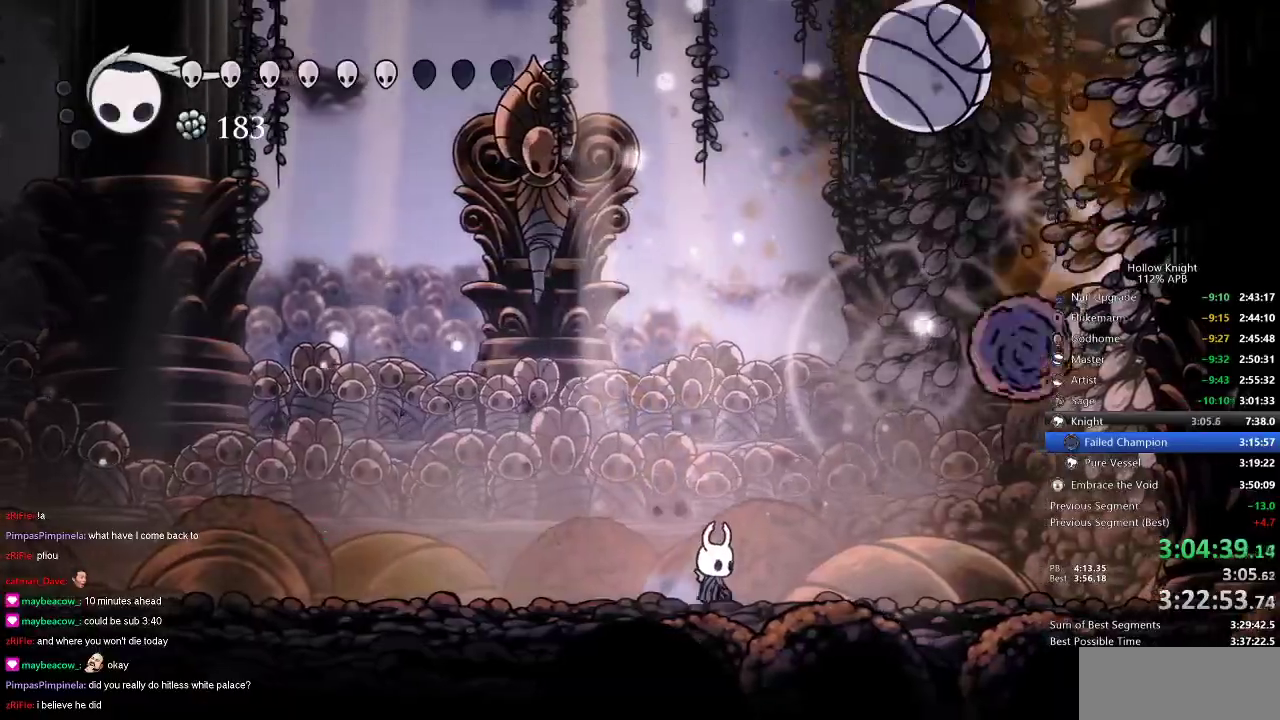
{"keys": ["up"], "events": [[216, "left", "down"], [350, "up", "down"], [400, "left", "up"]]}
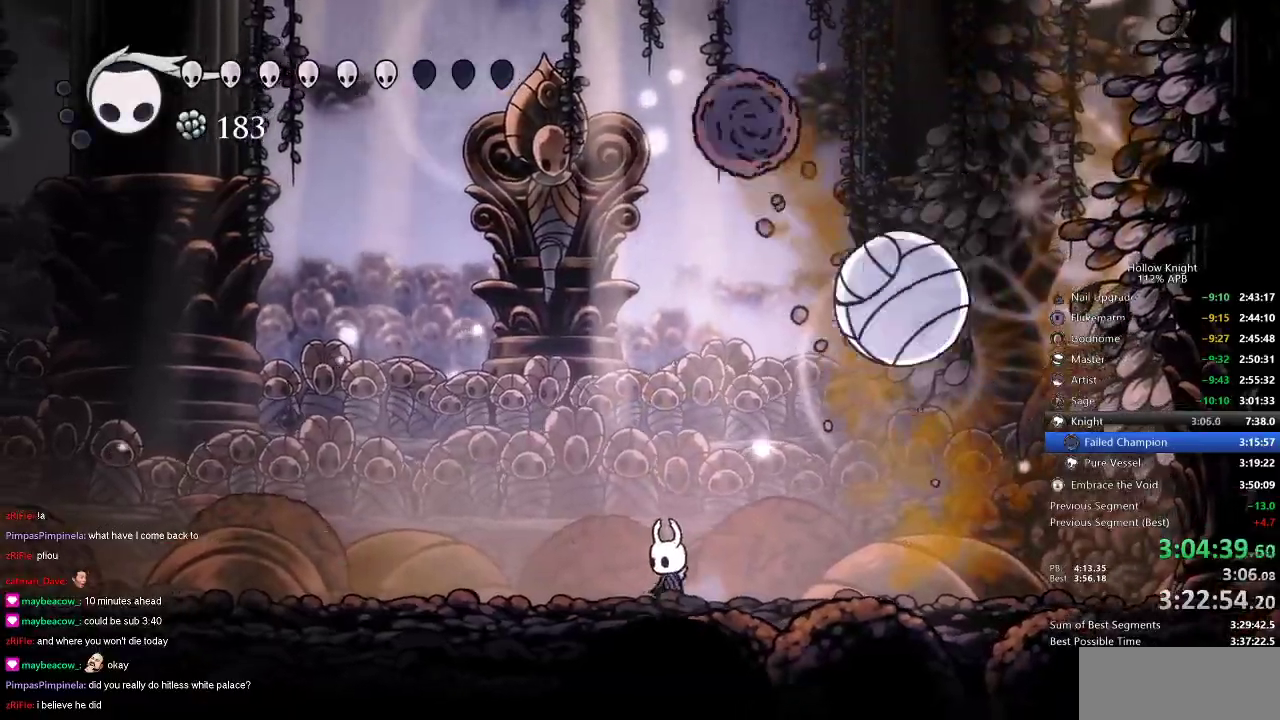
{"keys": ["left", "up"], "events": [[183, "nail", "down"], [250, "dash", "down"], [250, "left", "down"], [250, "nail", "up"], [400, "dash", "up"]]}
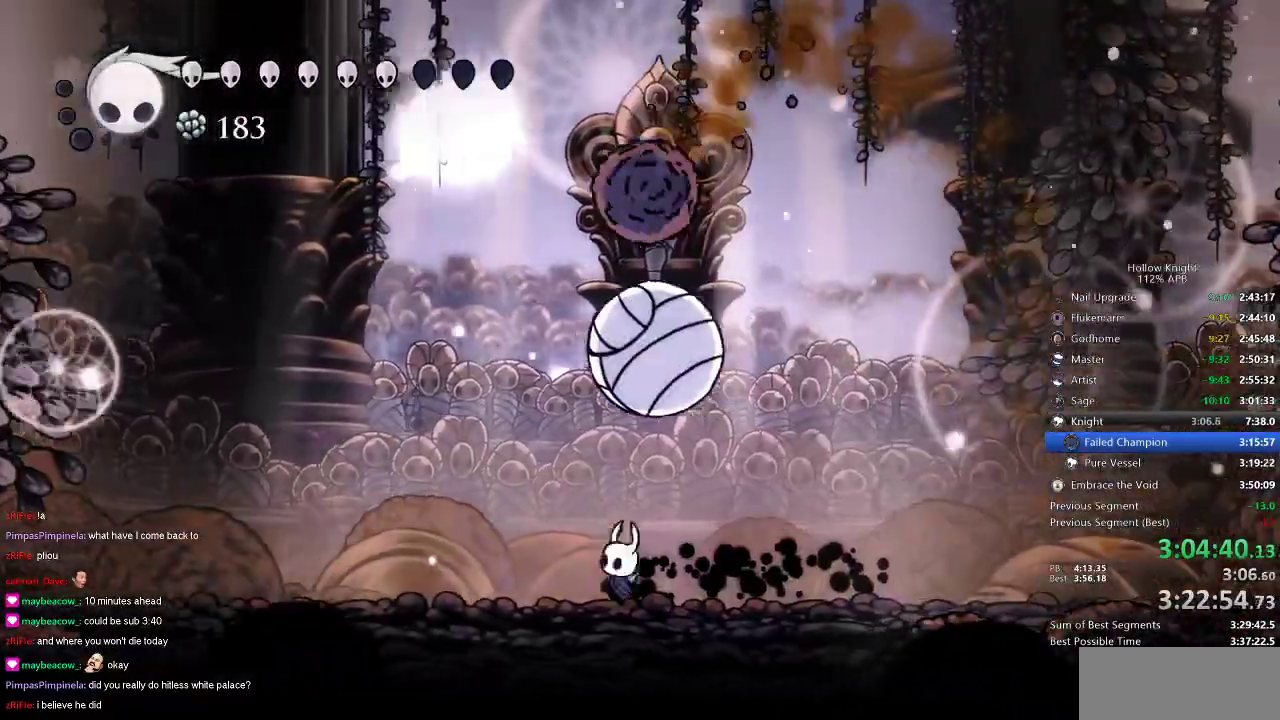
{"keys": ["left", "up"], "events": [[166, "nail", "down"], [316, "nail", "up"], [366, "dash", "down"], [450, "dash", "up"]]}
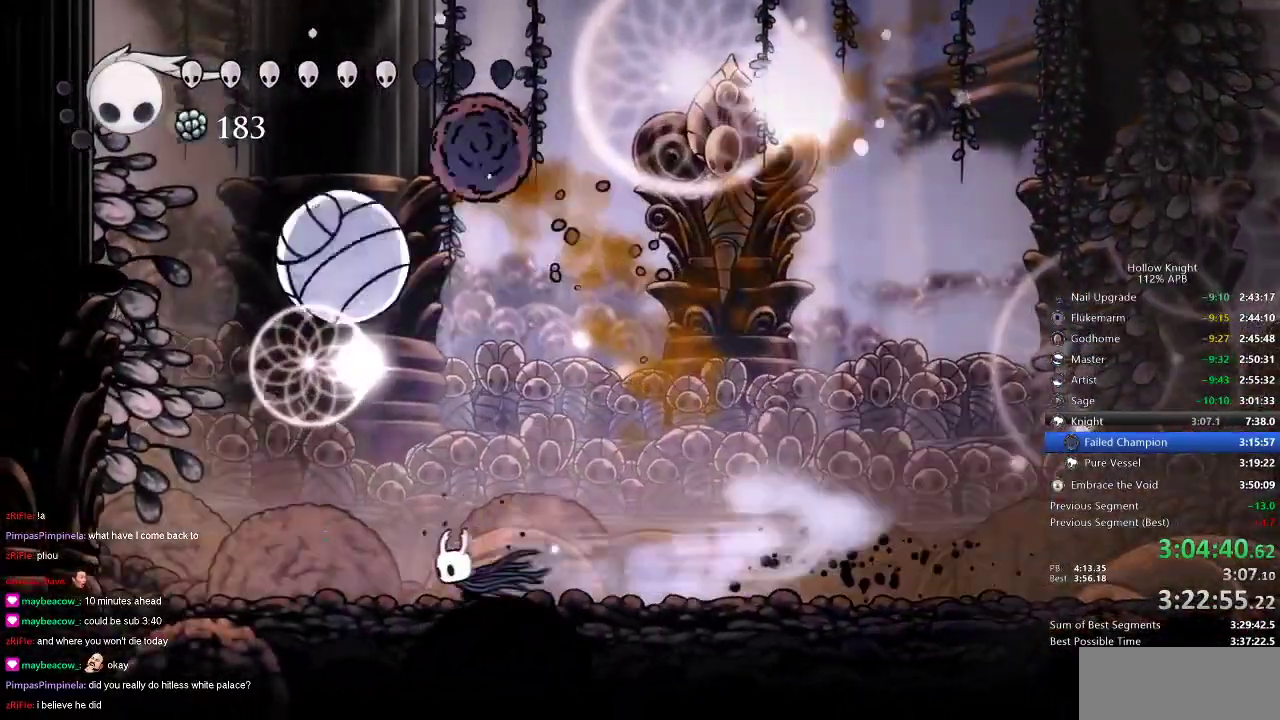
{"keys": ["dash", "right", "up"], "events": [[183, "left", "up"], [383, "nail", "down"], [383, "right", "down"], [466, "dash", "down"], [466, "nail", "up"]]}
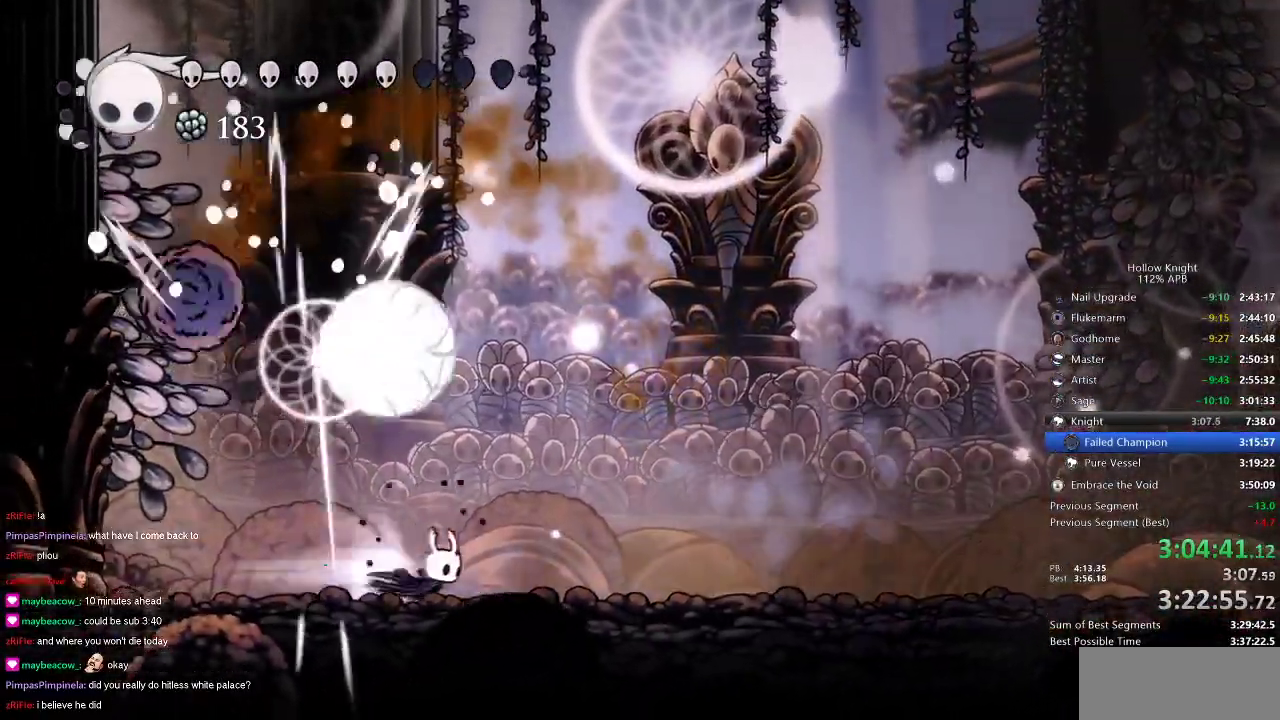
{"keys": ["nail", "right", "up"], "events": [[166, "dash", "up"], [433, "nail", "down"]]}
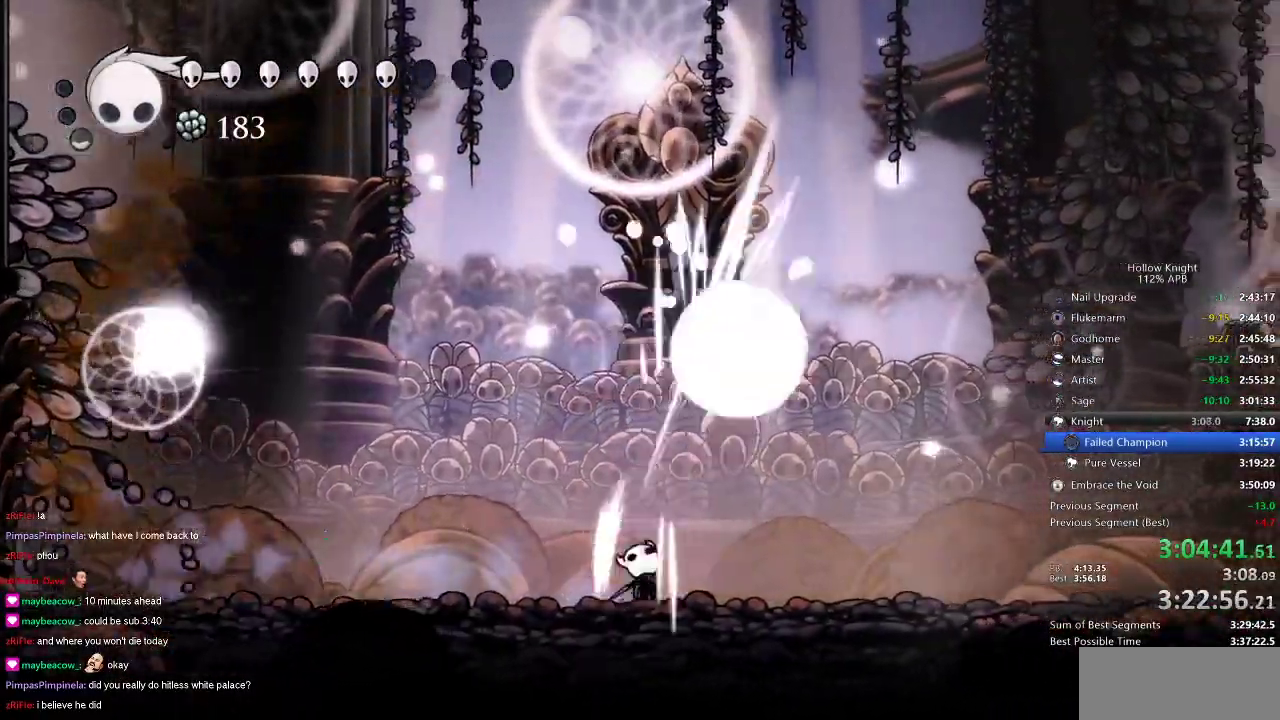
{"keys": ["right", "up"], "events": [[100, "dash", "down"], [100, "nail", "up"], [266, "dash", "up"]]}
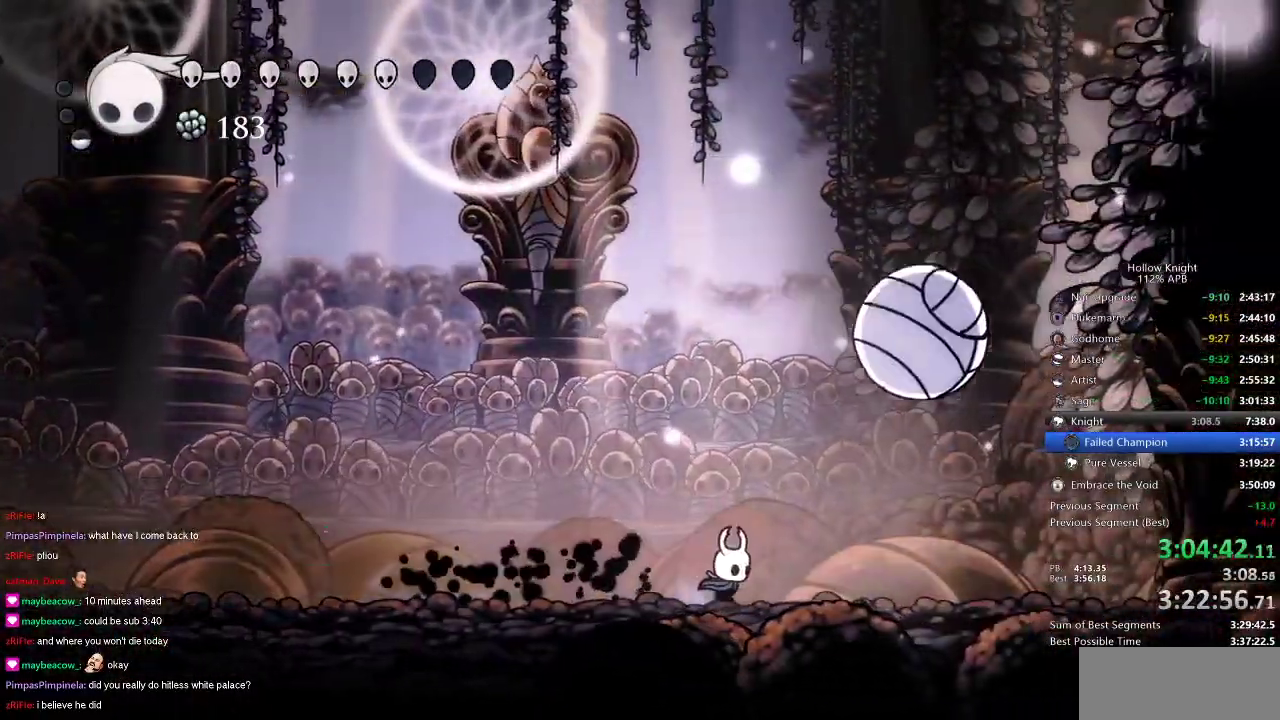
{"keys": ["up"], "events": [[133, "right", "up"]]}